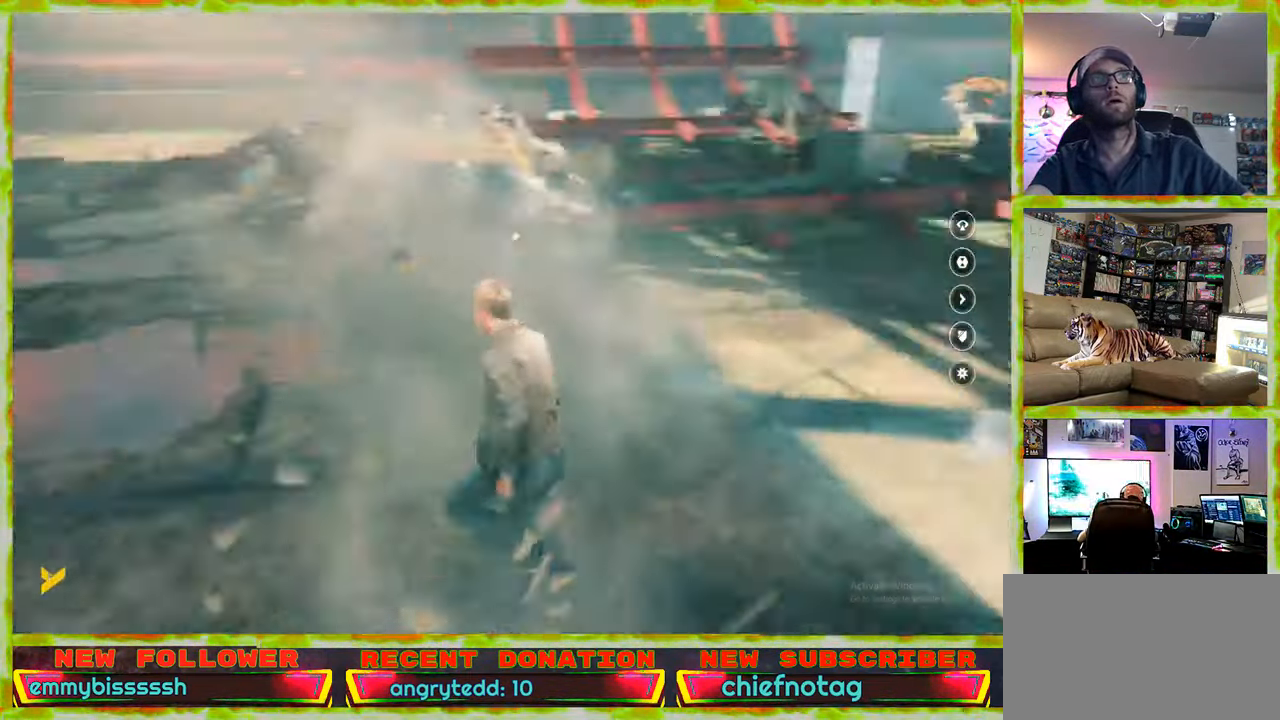
Gameplay with keyboard and mouse; each line is a JSON object with the keys and mouse buttons held at the frame after it. "events" lists presses ("down") and releases ("up") of "1", "2", "3", "4", "5", "a", "alt", "c", "caps_lock", "ctrl", "d", "e", "f", "g", "q", "r", "s", "shift", "space", "t", "tab", "v", "w", "x", "z", "mouse_left", "mouse_wheel" and "mouse_right" between this image and that frame as [ms after this image, input, new state], when the widget could be followed in between. "mouse_left", "mouse_wheel", "mouse_right" = the "left", "wheel", "right" buttons of the "mouse" list. No other keys are recorded. "wheel" means that the mouse wheel is clicked or scrolled. Not read: mouse_move.
{"keys": [], "mouse": [], "events": []}
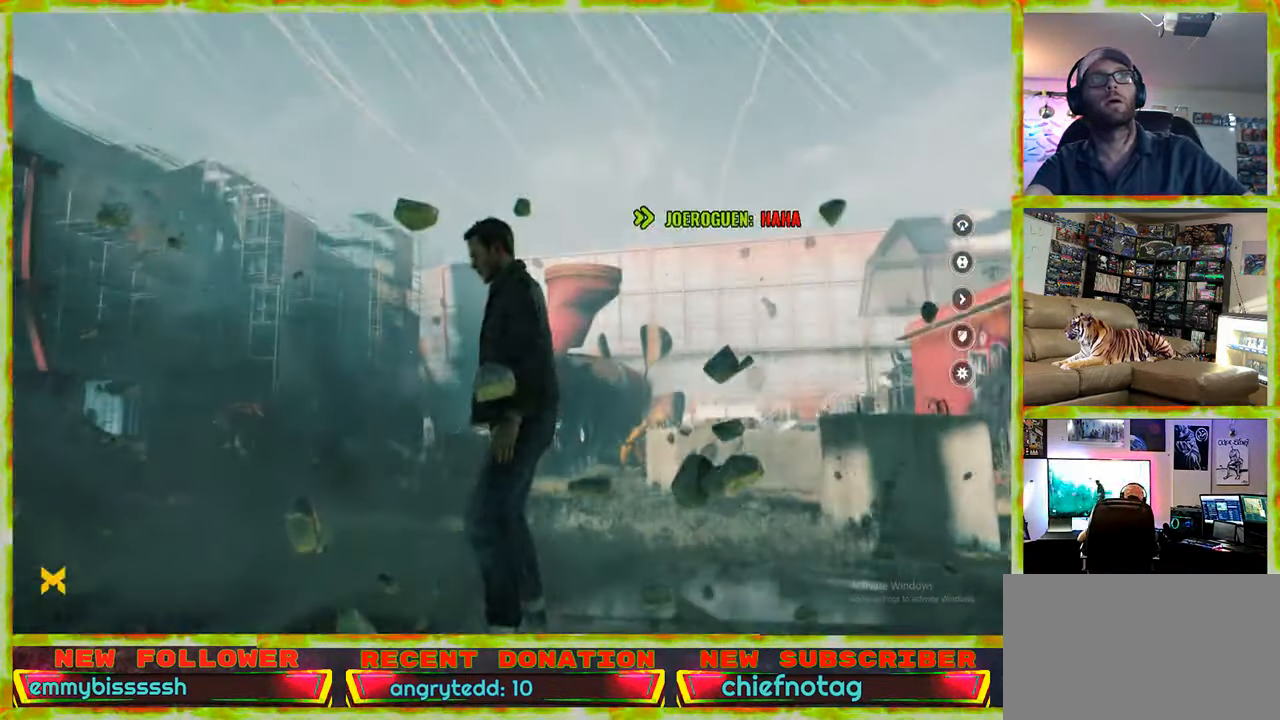
{"keys": ["shift", "w"], "mouse": [], "events": [[50, "w", "down"], [383, "shift", "down"]]}
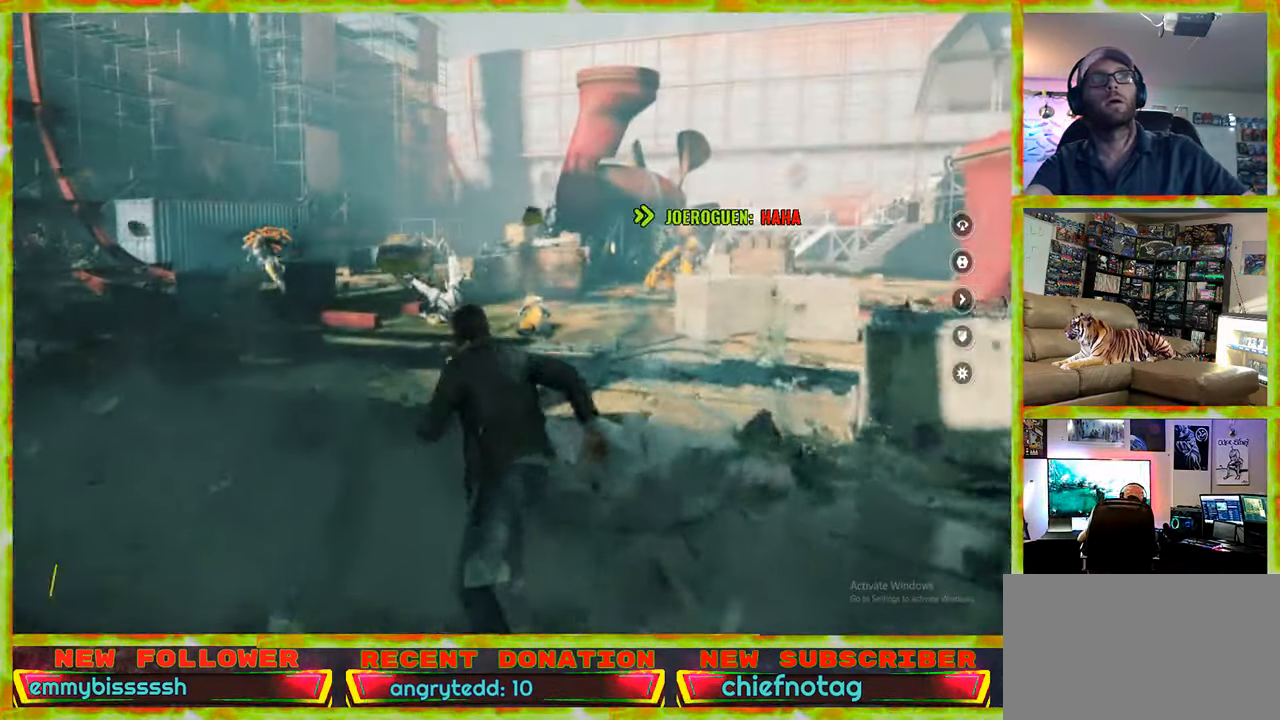
{"keys": ["shift", "w"], "mouse": [], "events": []}
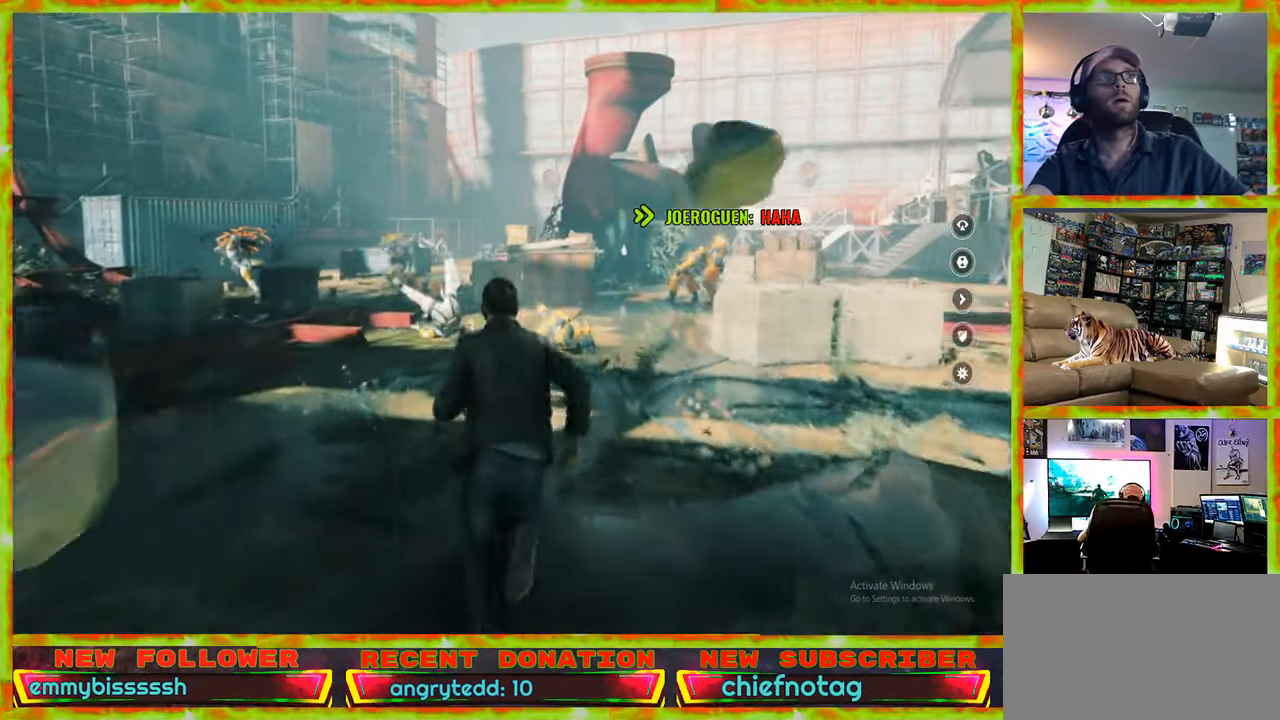
{"keys": ["w"], "mouse": [], "events": [[167, "shift", "up"]]}
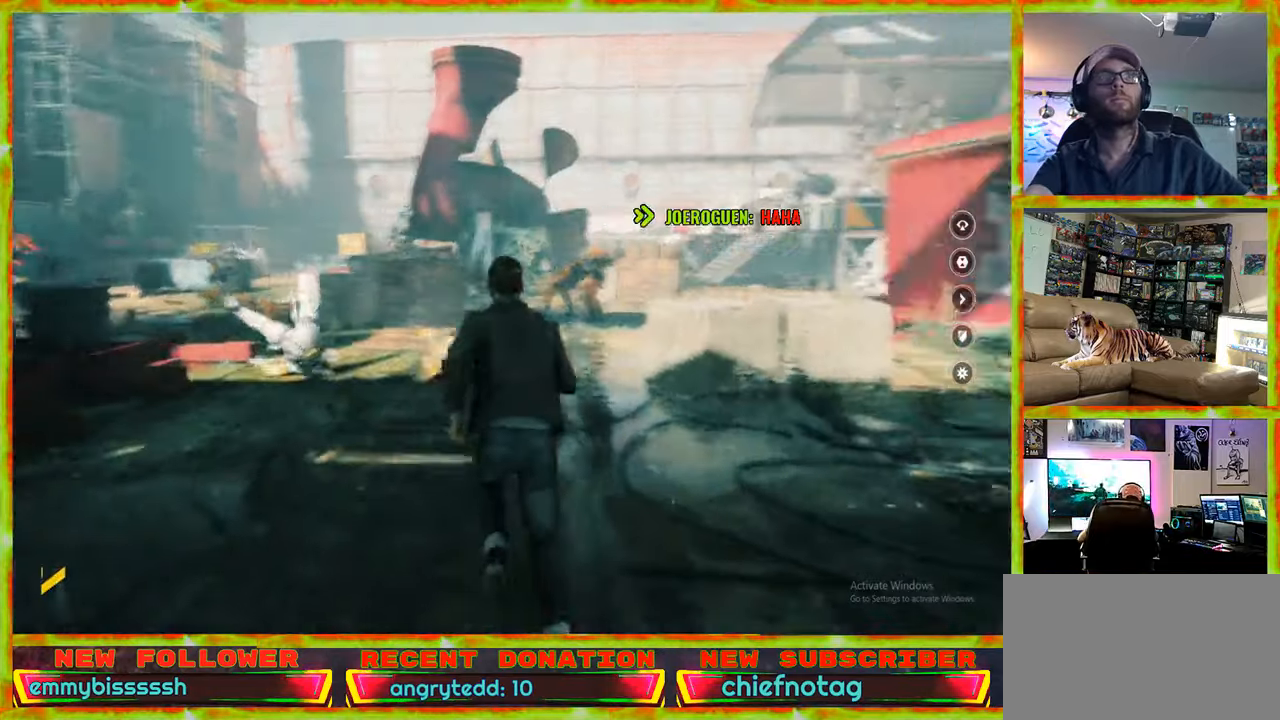
{"keys": ["w"], "mouse": [], "events": []}
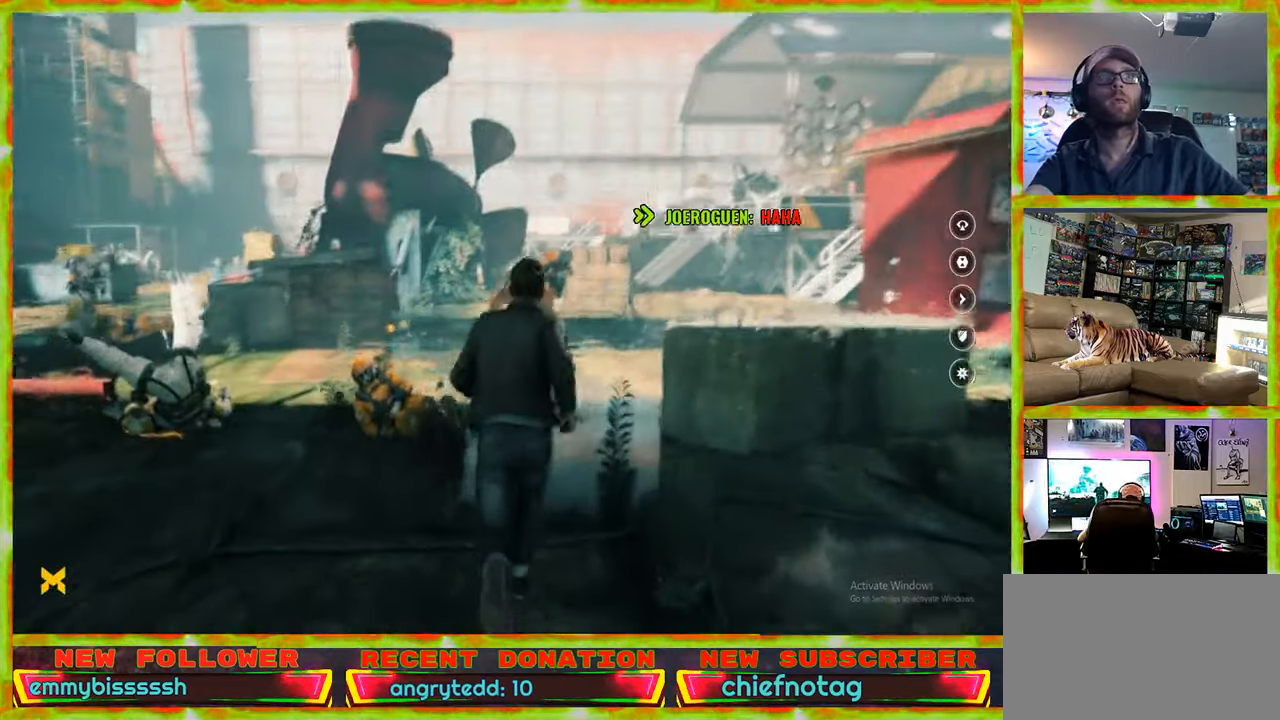
{"keys": ["w"], "mouse": [], "events": []}
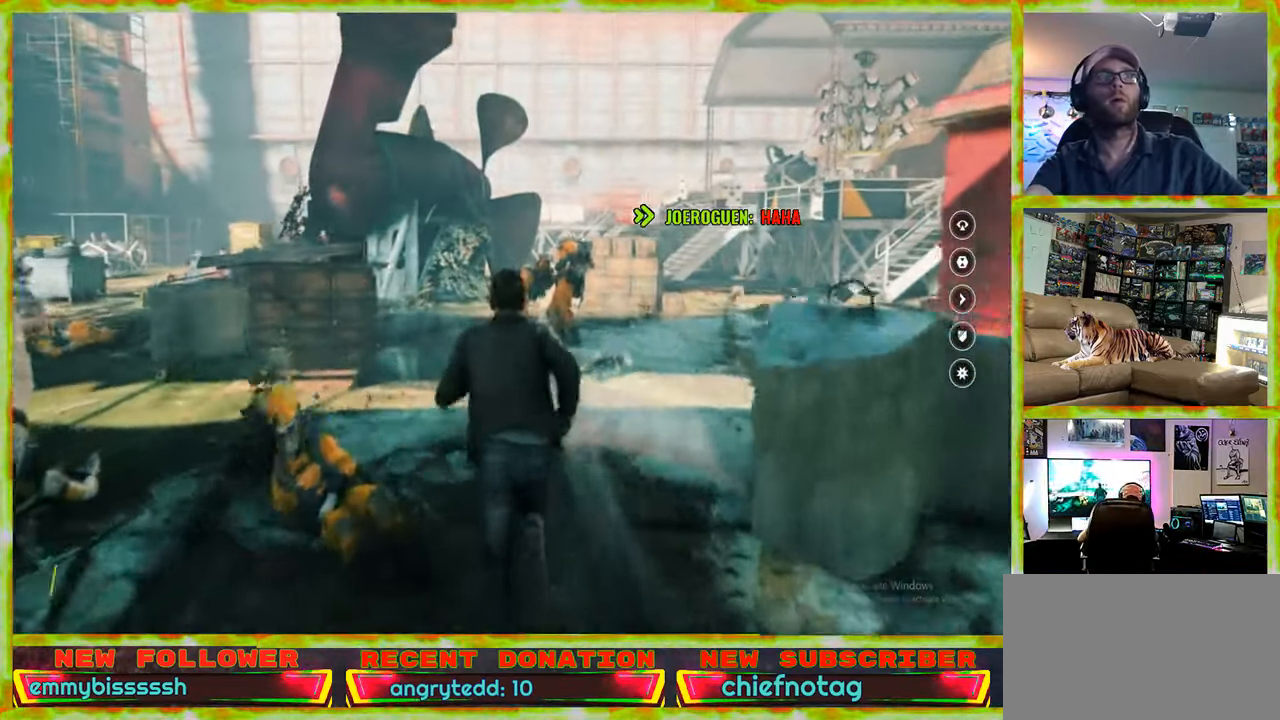
{"keys": ["w"], "mouse": [], "events": []}
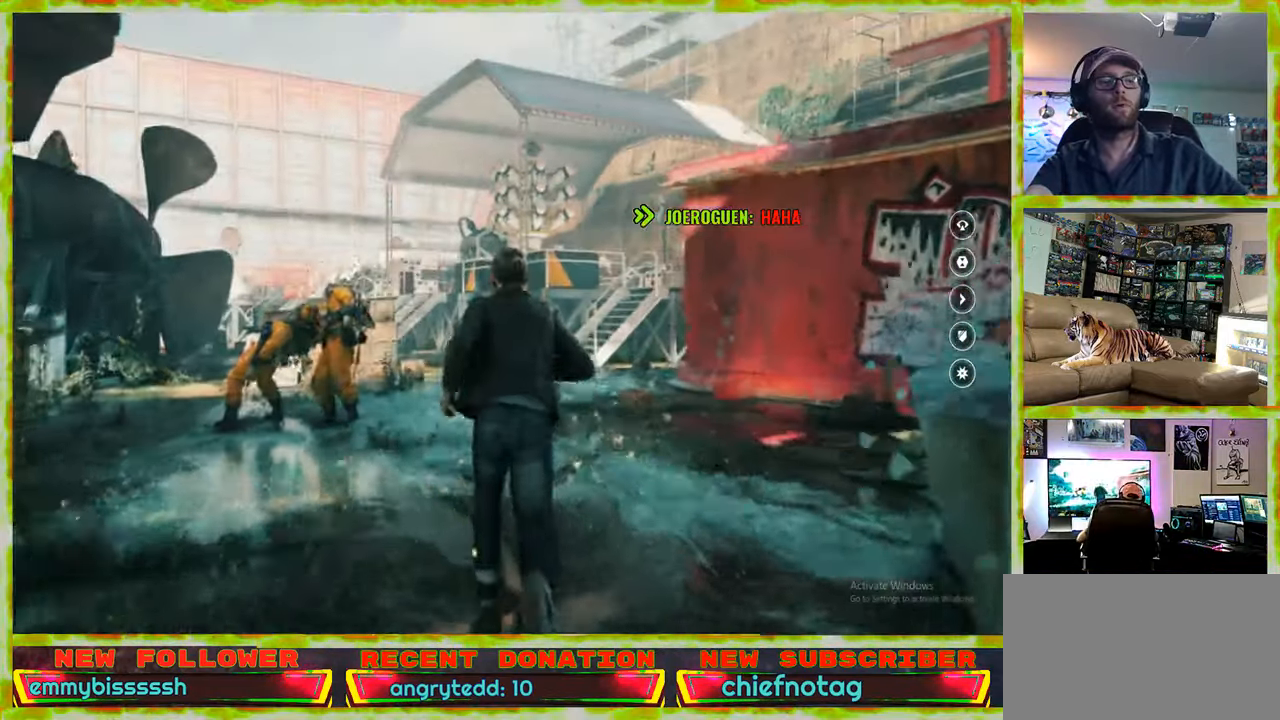
{"keys": ["w"], "mouse": [], "events": [[50, "v", "down"], [150, "v", "up"]]}
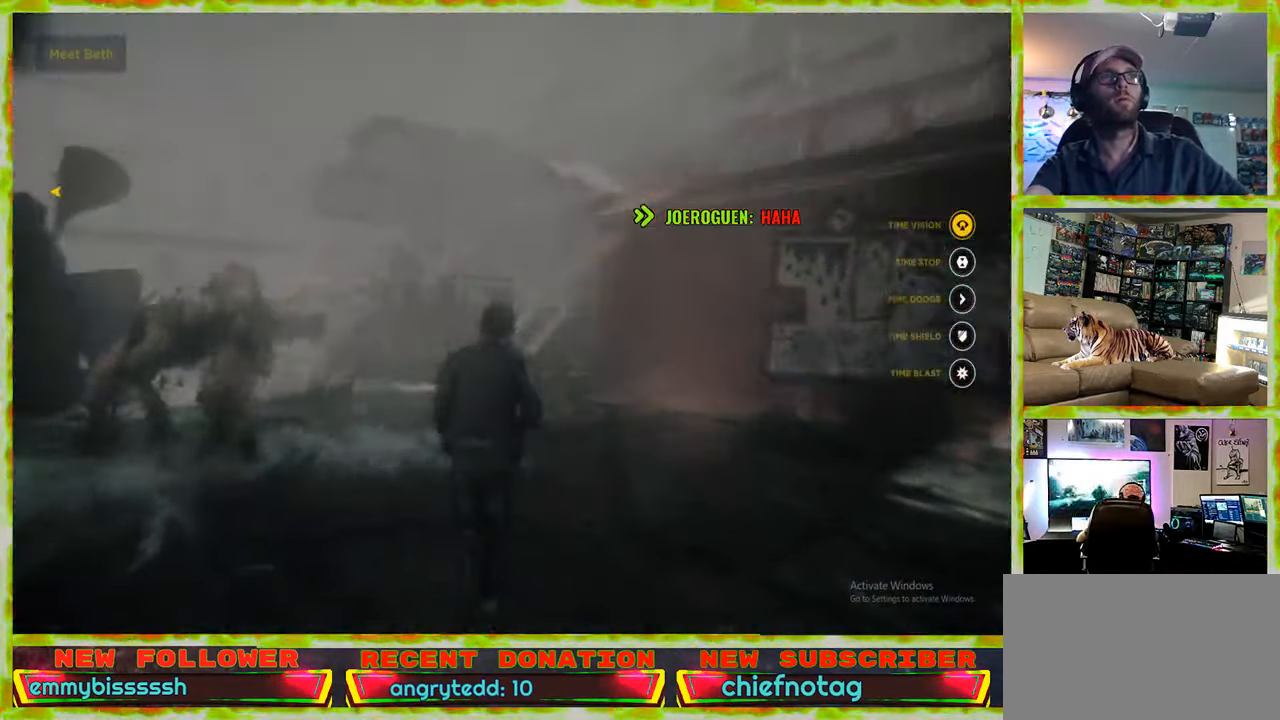
{"keys": ["w"], "mouse": [], "events": []}
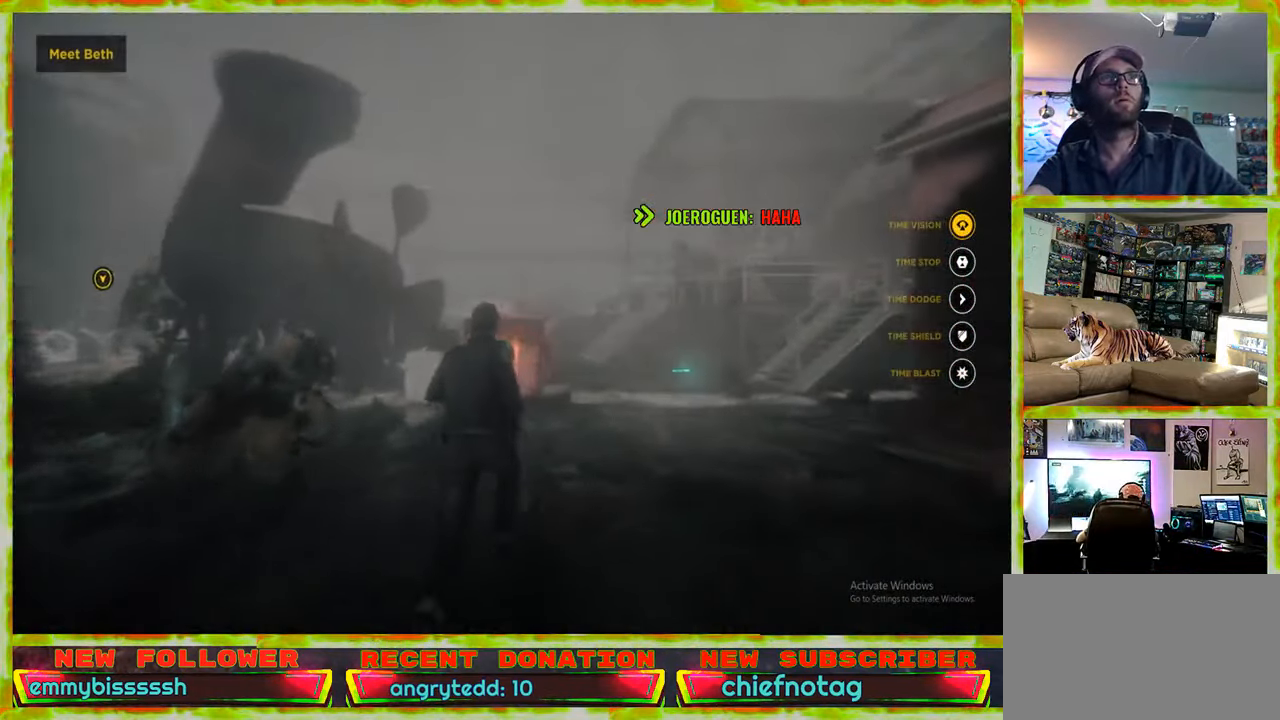
{"keys": ["a", "w"], "mouse": [], "events": [[367, "a", "down"]]}
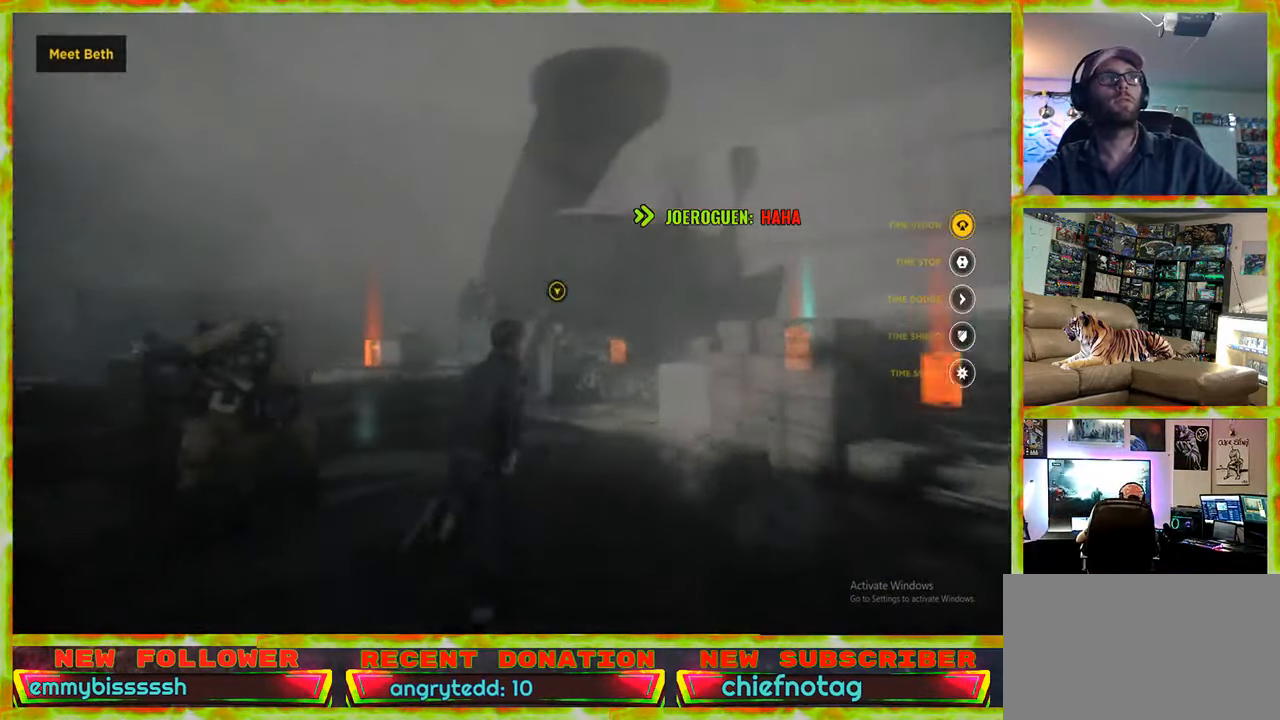
{"keys": ["w"], "mouse": [], "events": [[100, "a", "up"]]}
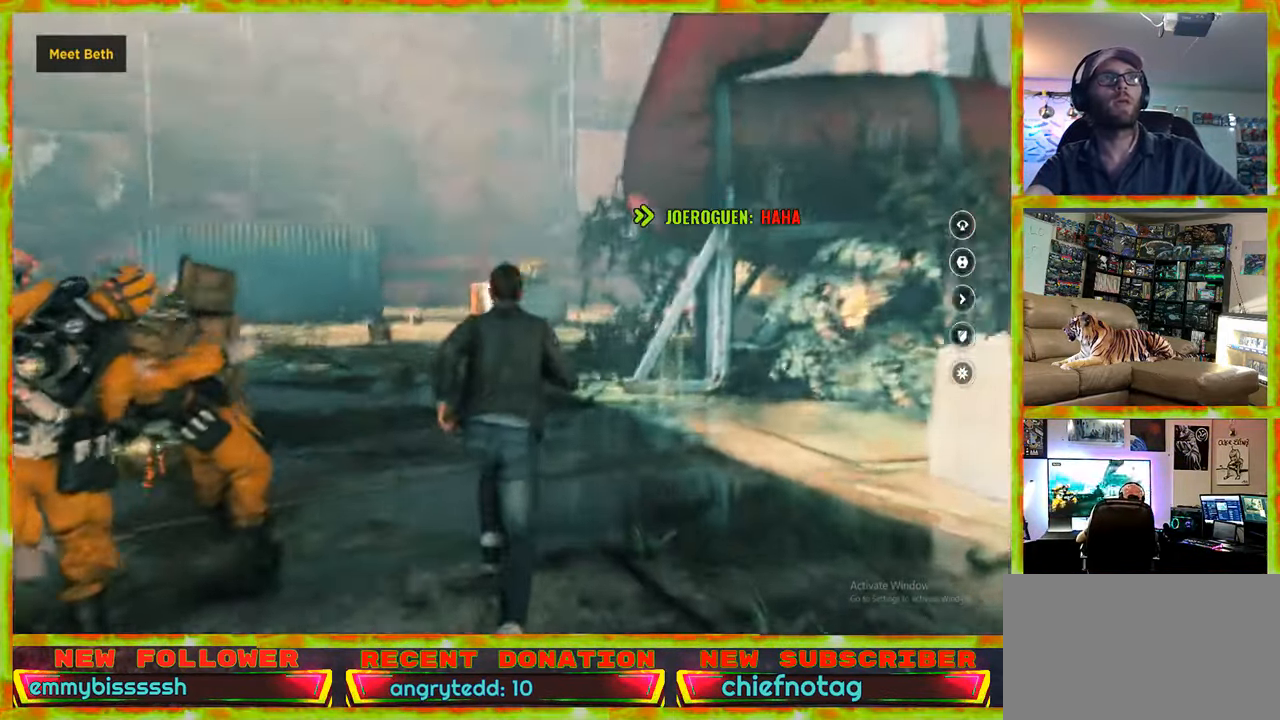
{"keys": ["w"], "mouse": [], "events": [[300, "v", "down"], [400, "v", "up"]]}
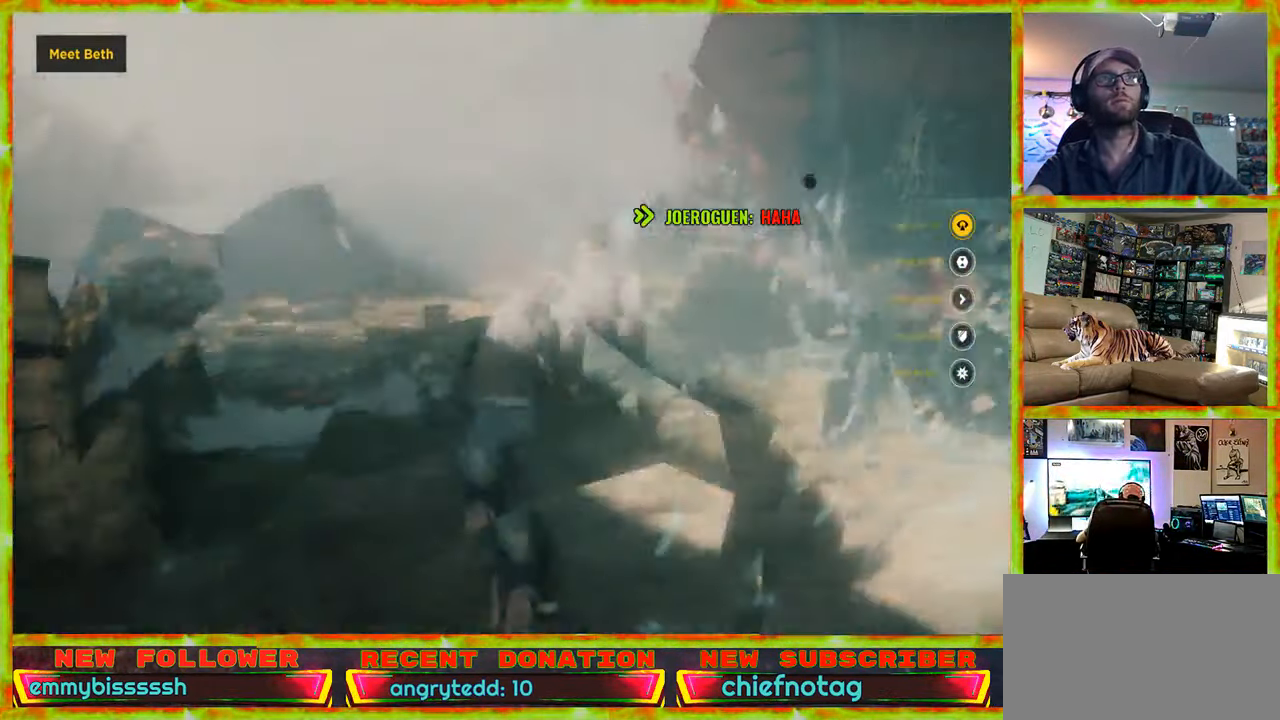
{"keys": ["w"], "mouse": [], "events": []}
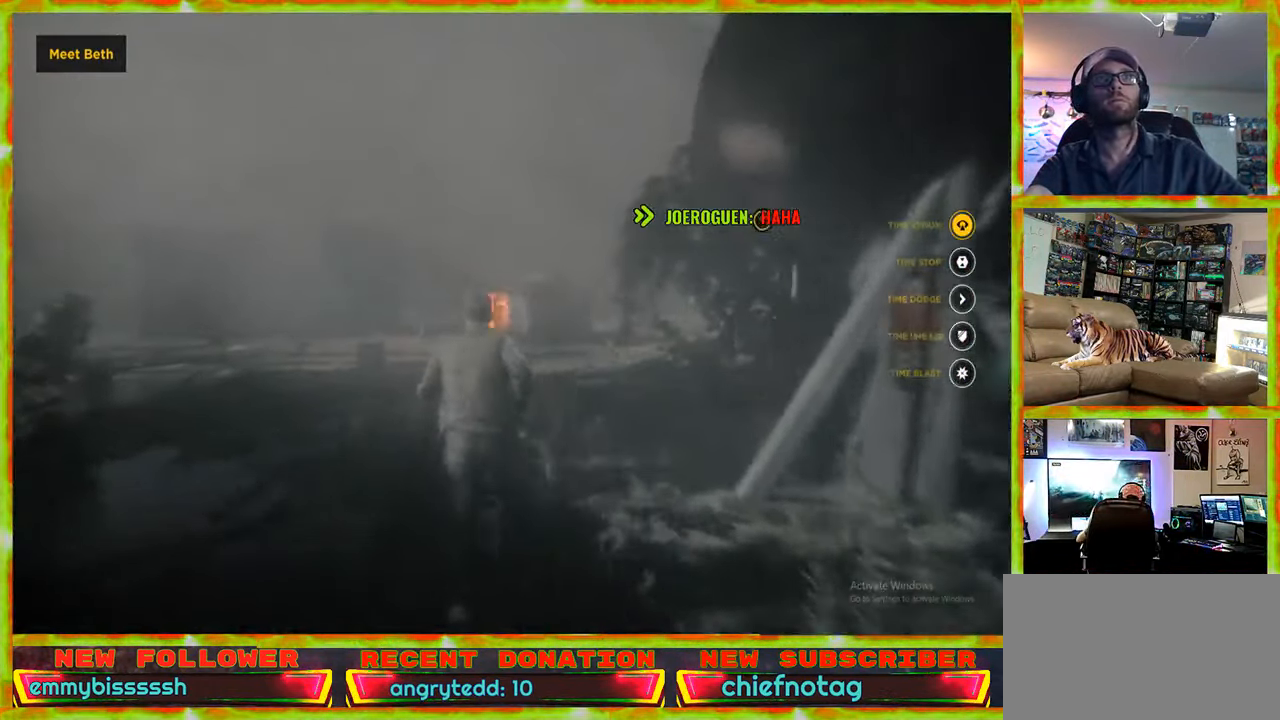
{"keys": ["w"], "mouse": [], "events": [[184, "v", "down"], [234, "v", "up"]]}
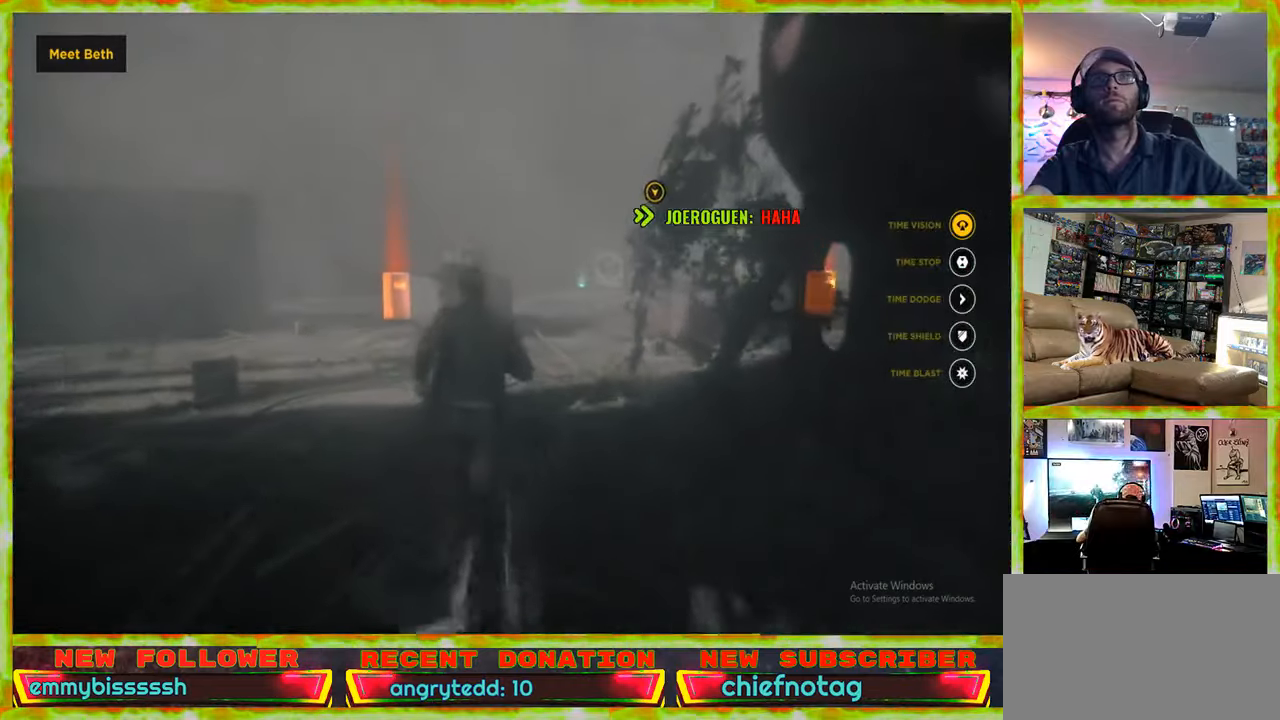
{"keys": ["w"], "mouse": [], "events": []}
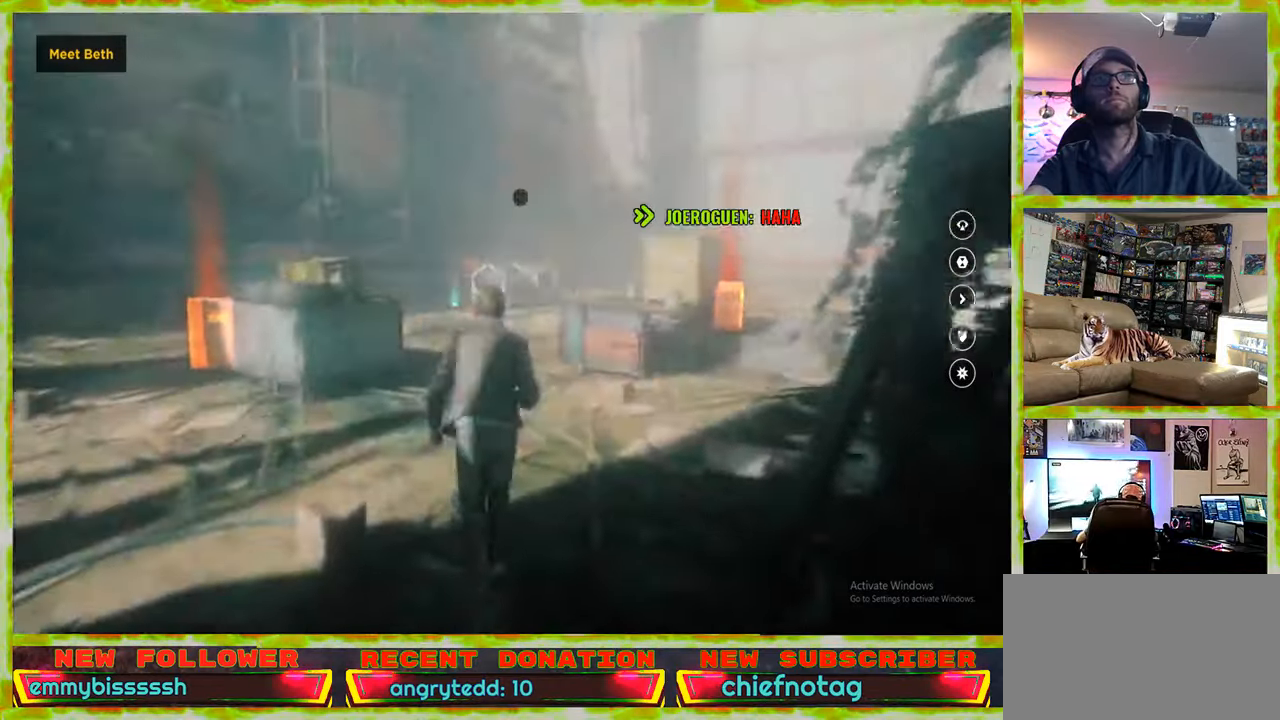
{"keys": ["w"], "mouse": [], "events": []}
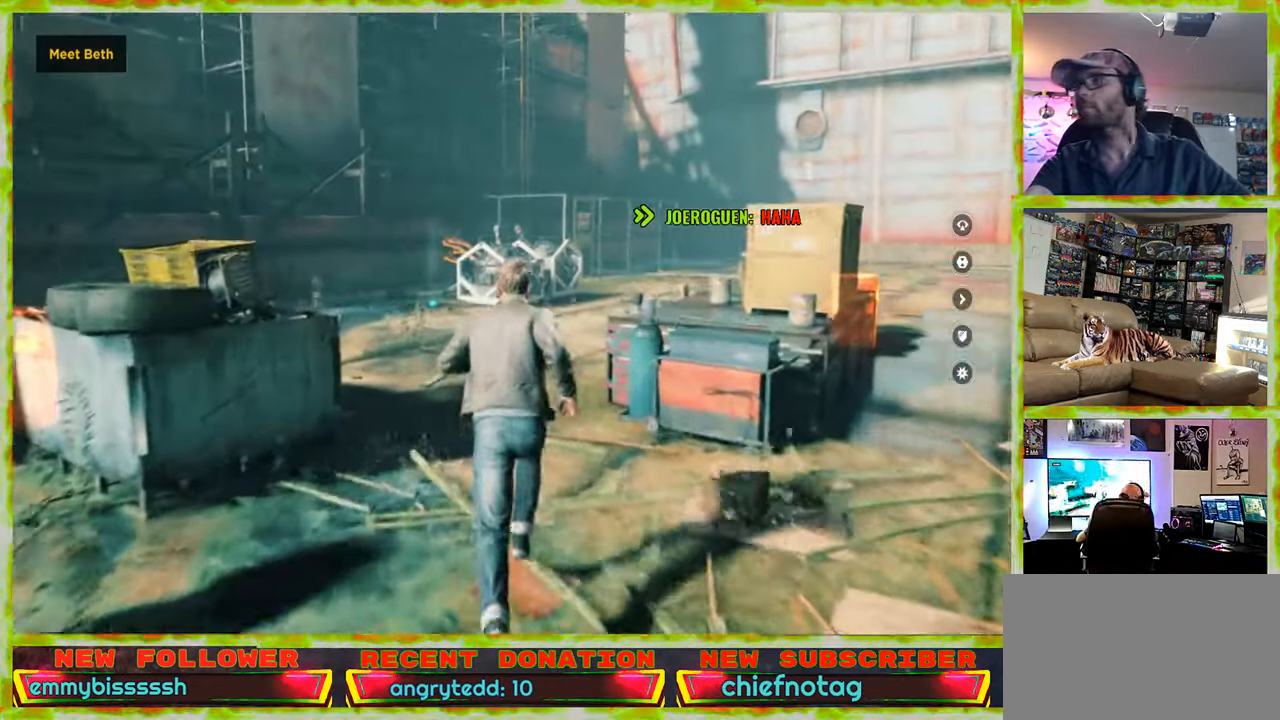
{"keys": ["w"], "mouse": [], "events": []}
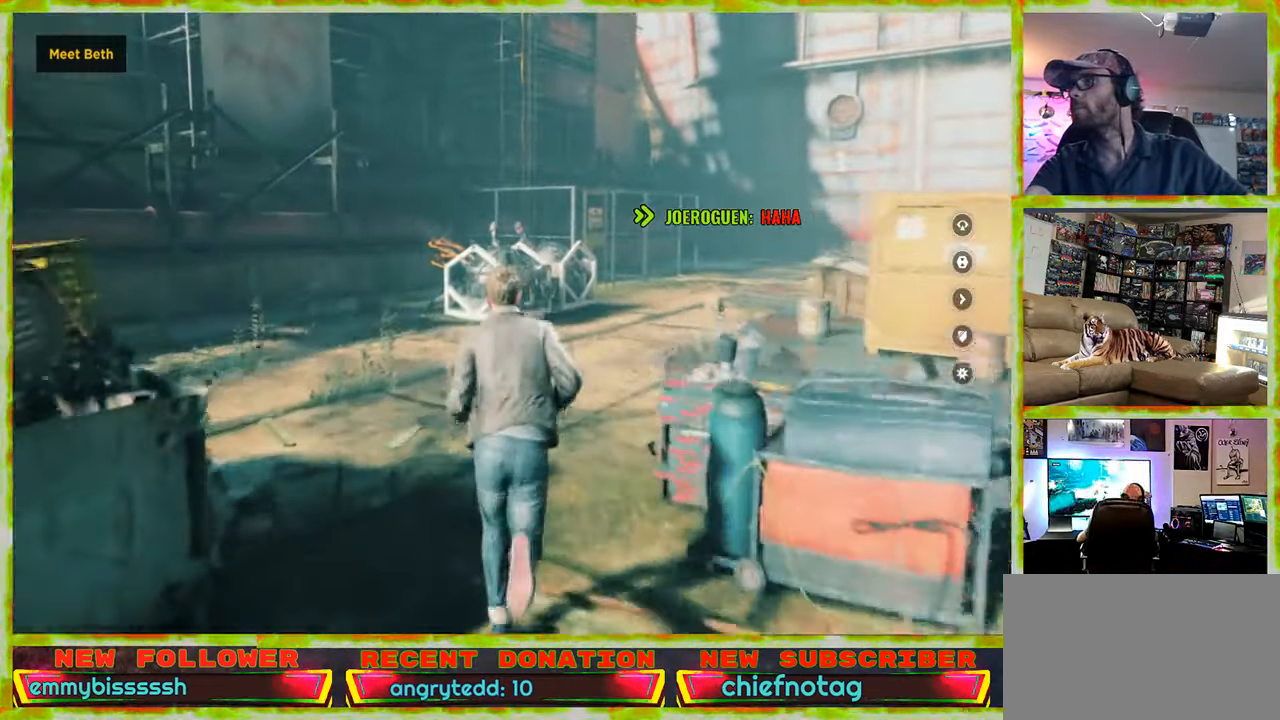
{"keys": ["w"], "mouse": [], "events": []}
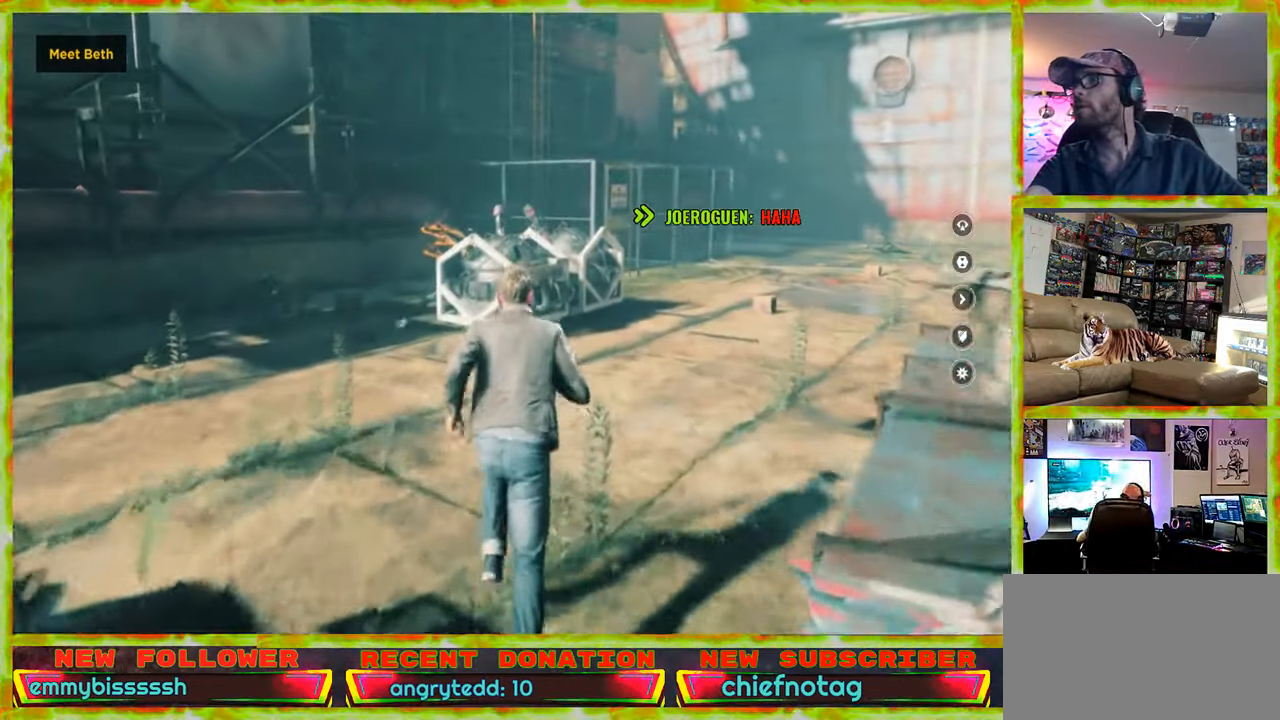
{"keys": ["a", "w"], "mouse": [], "events": [[400, "a", "down"]]}
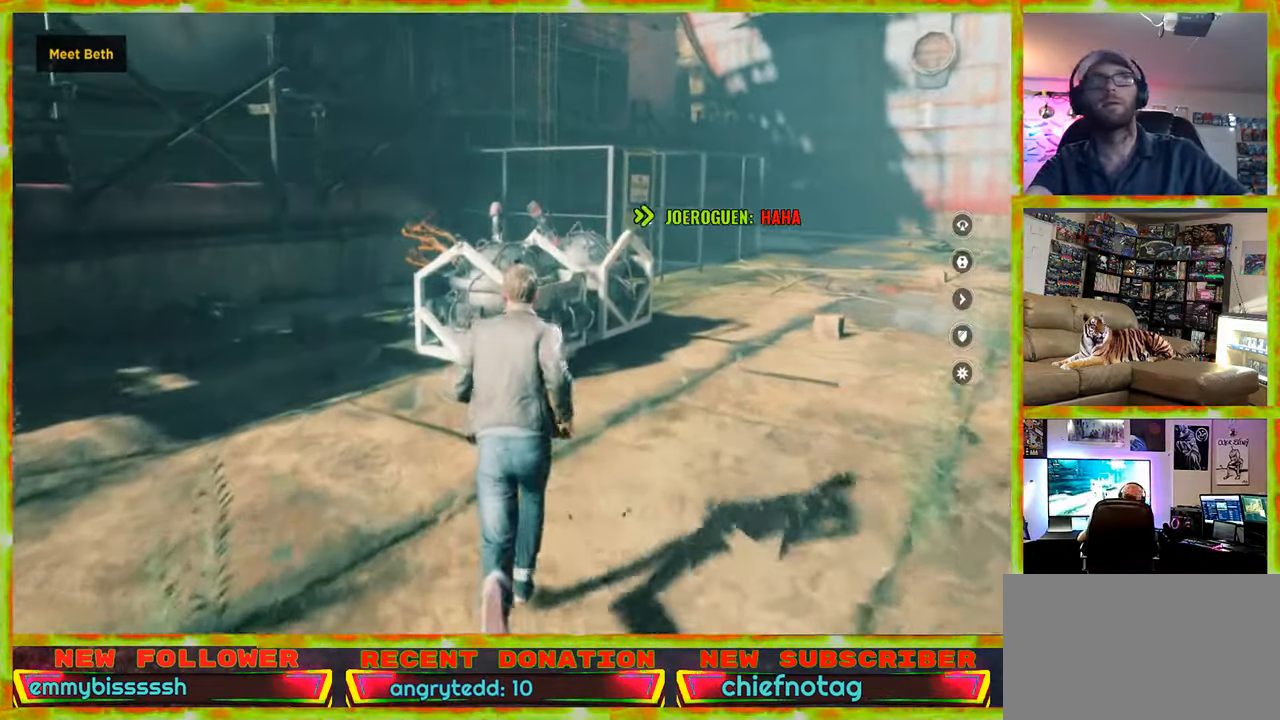
{"keys": ["a", "w"], "mouse": [], "events": [[50, "a", "up"], [284, "a", "down"]]}
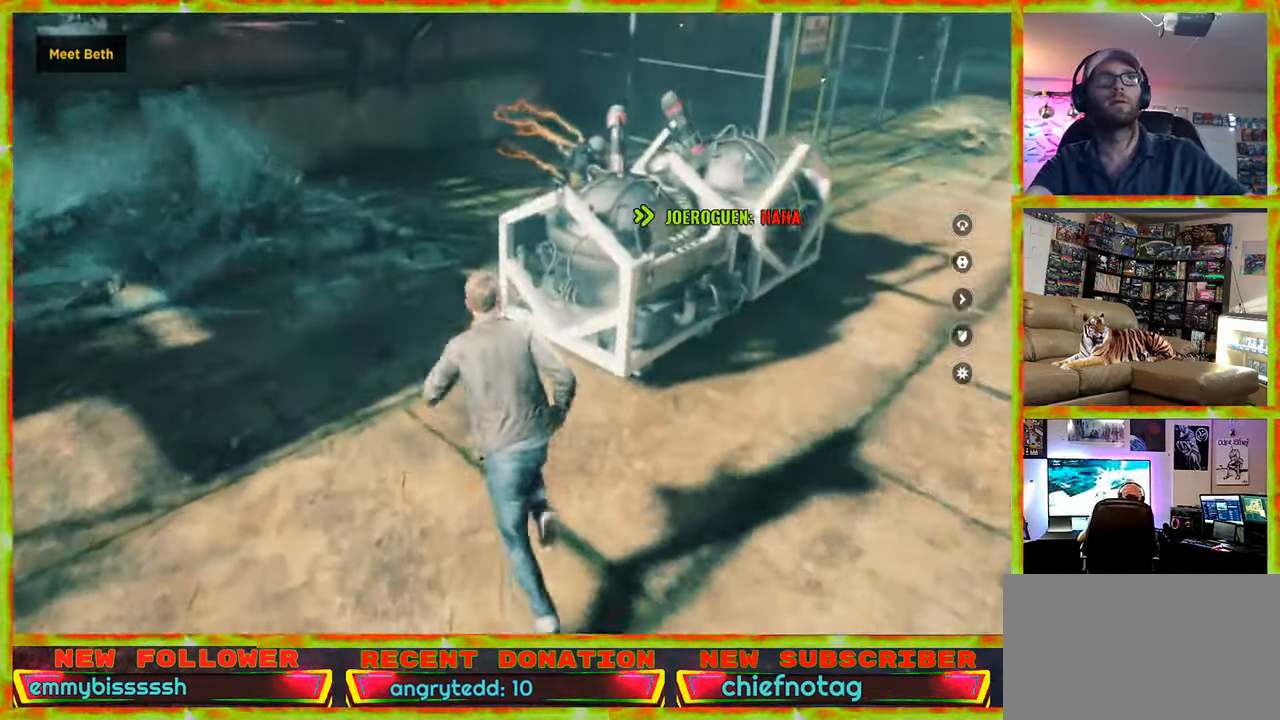
{"keys": ["d", "w"], "mouse": [], "events": [[67, "a", "up"], [200, "d", "down"]]}
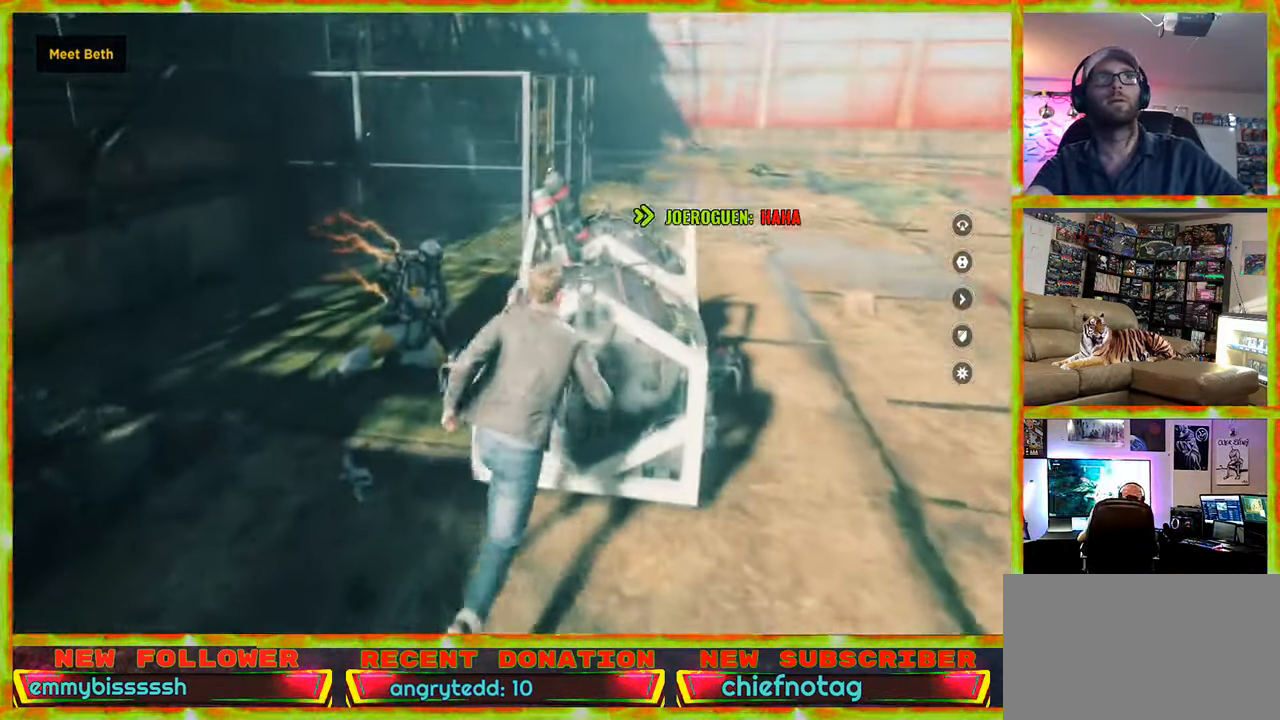
{"keys": ["d", "w"], "mouse": [], "events": []}
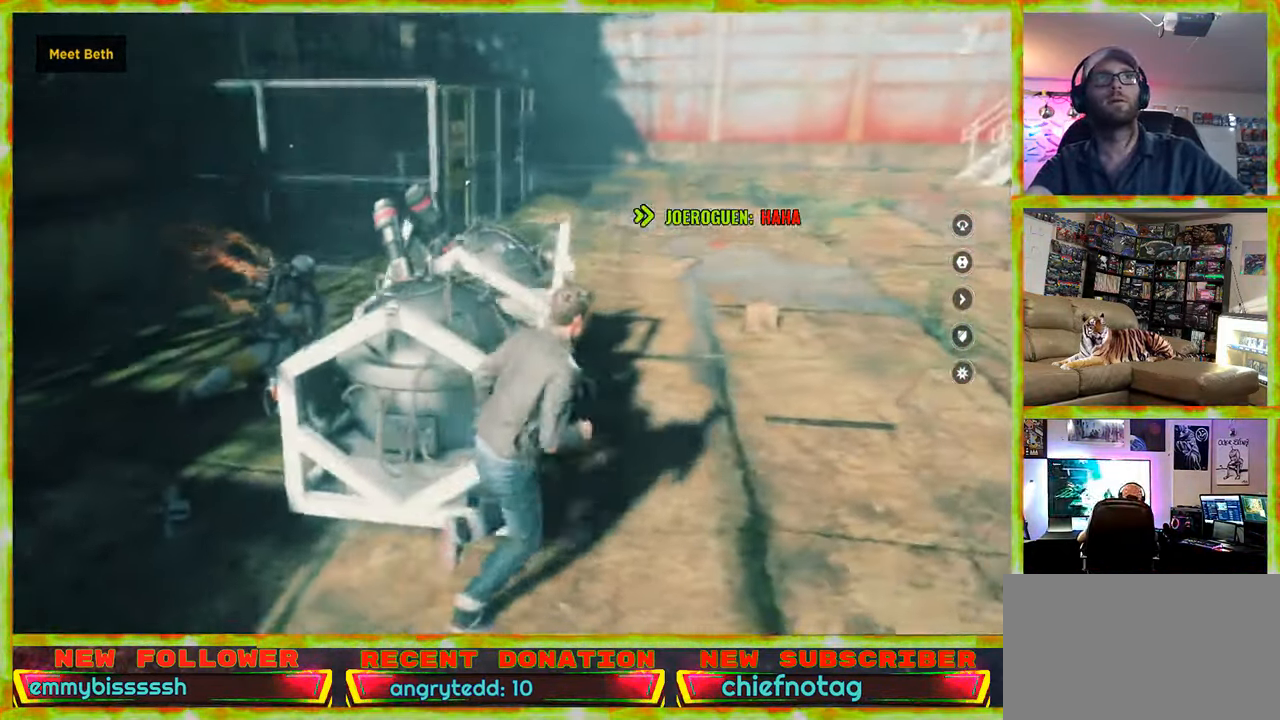
{"keys": ["w"], "mouse": [], "events": [[150, "d", "up"]]}
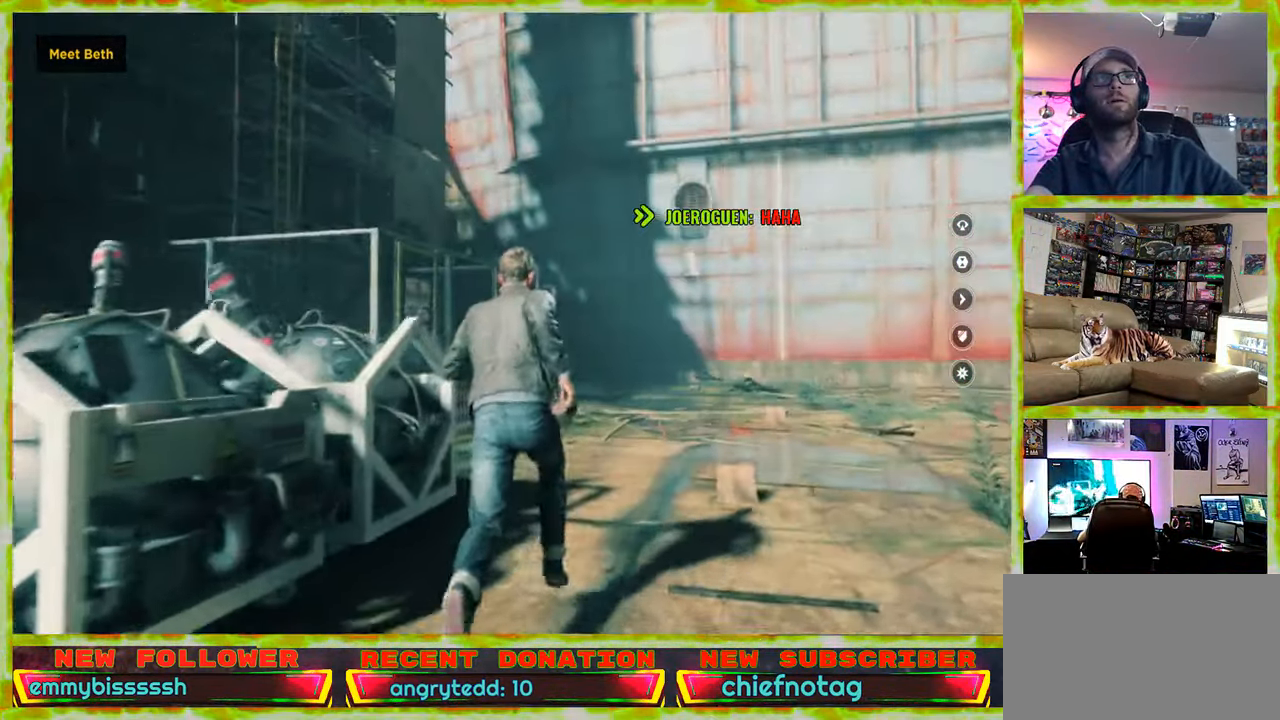
{"keys": ["w"], "mouse": [], "events": [[17, "d", "down"], [433, "d", "up"]]}
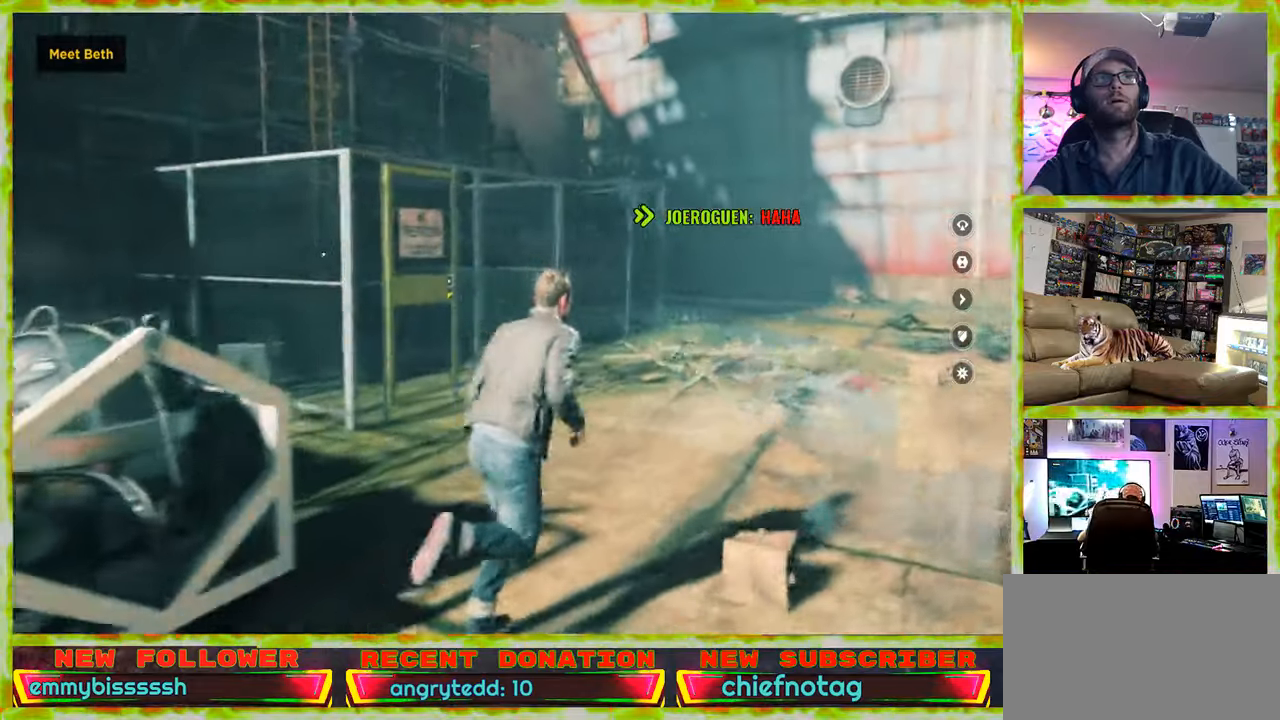
{"keys": ["w"], "mouse": [], "events": []}
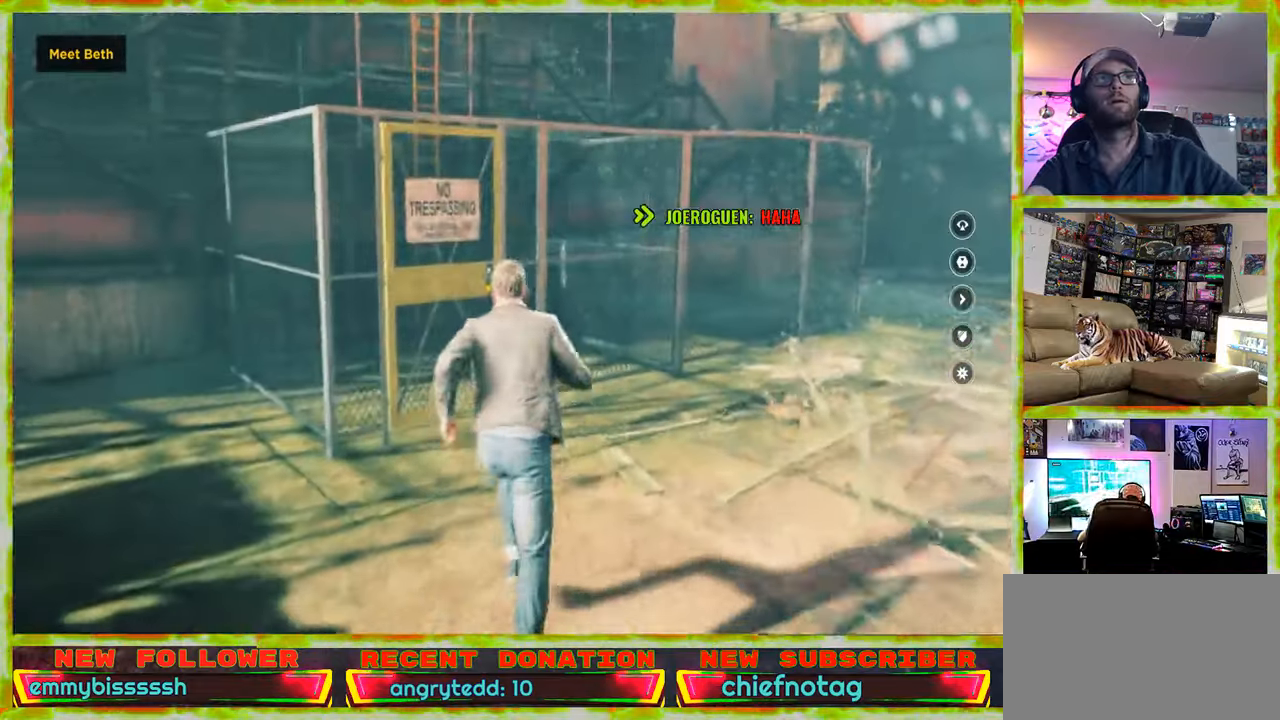
{"keys": ["e"], "mouse": [], "events": [[416, "e", "down"], [416, "w", "up"]]}
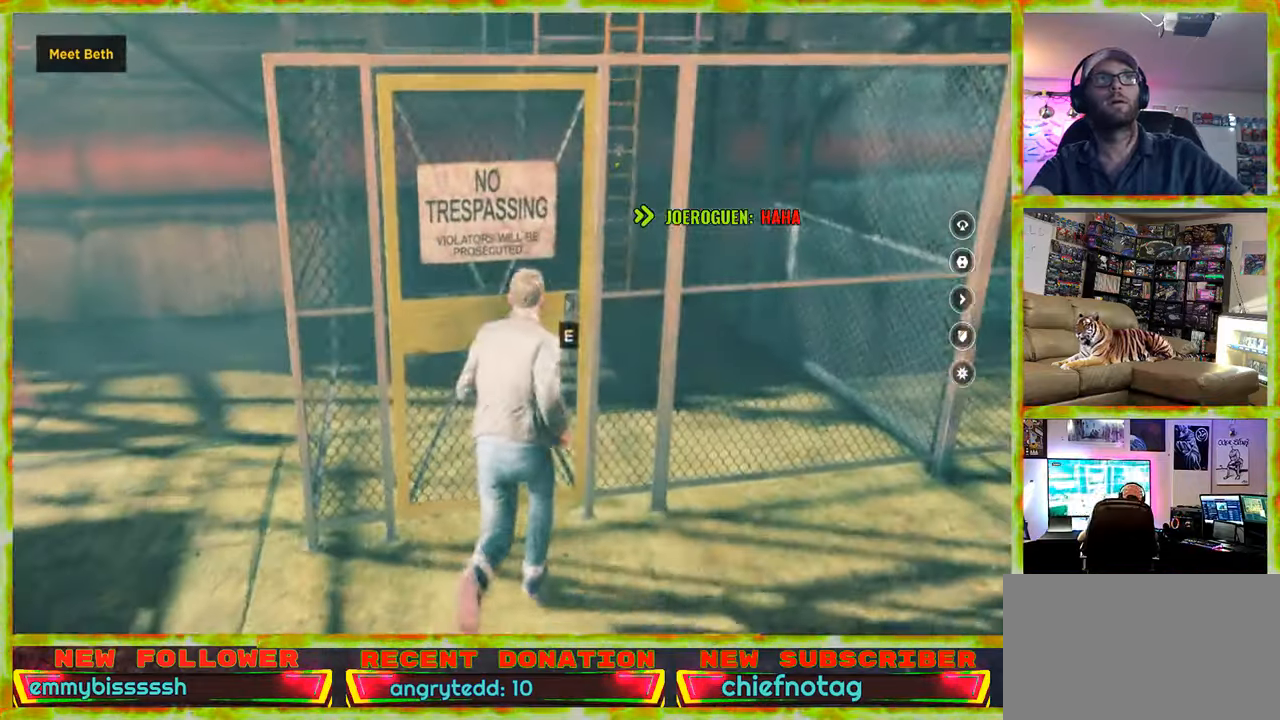
{"keys": ["e"], "mouse": [], "events": []}